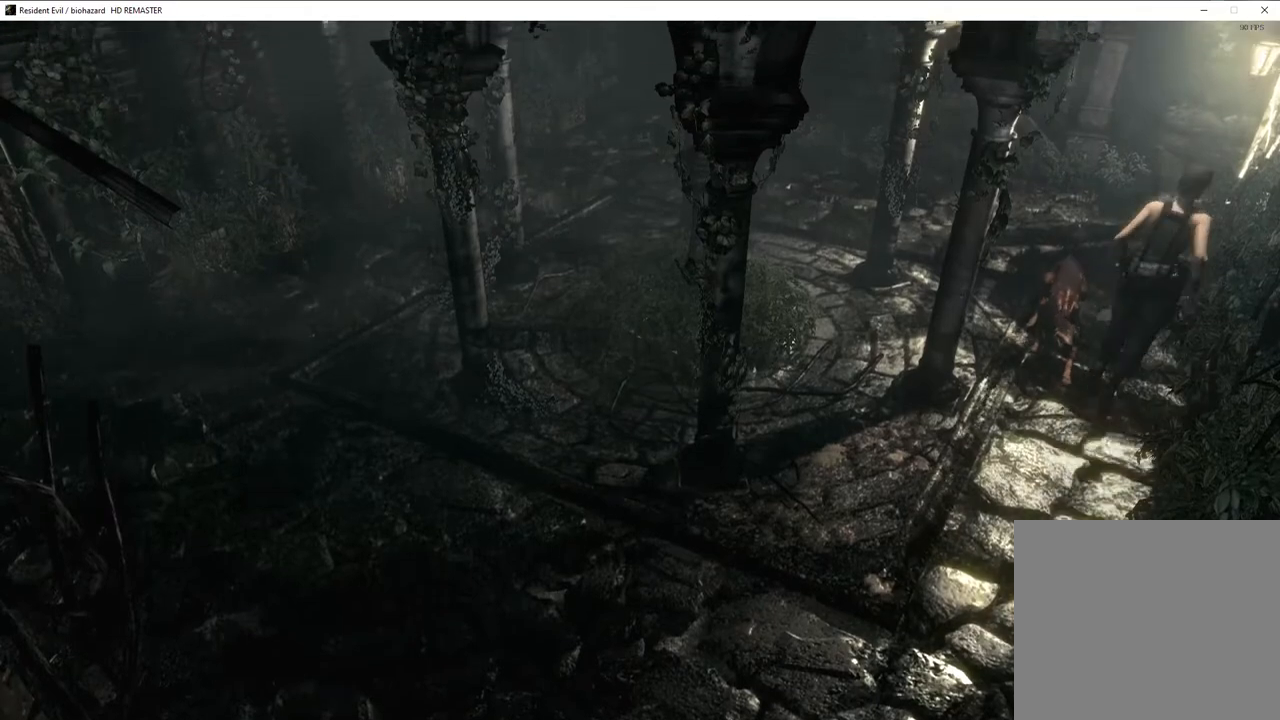
Gameplay with a controller (PlayStation layout); each line is a JSON object with the inputs held at the frame after it. "events" lists button and stick changes between this image and that frame as [ms after this image, input, new state], when the widget could be followed in between.
{"buttons": ["SQUARE", "DPAD_UP"], "left_stick": "center", "right_stick": "center", "events": [[383, "DPAD_LEFT", "down"], [450, "DPAD_LEFT", "up"]]}
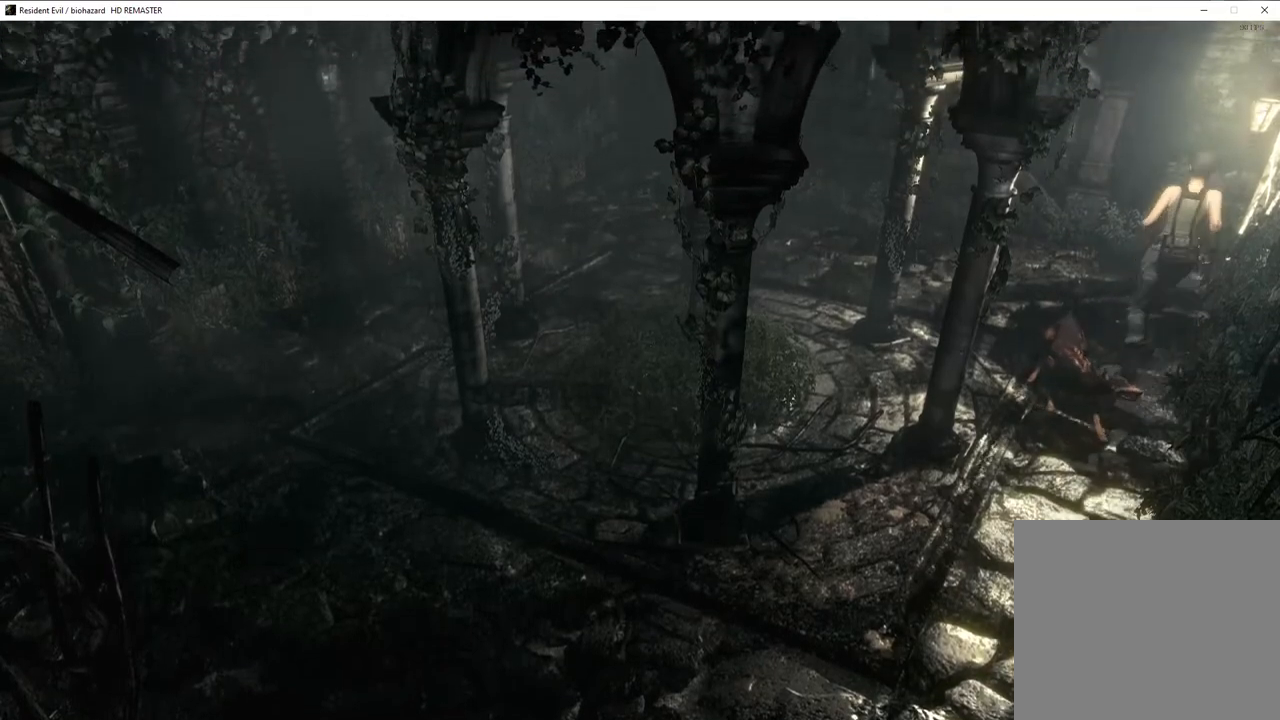
{"buttons": ["SQUARE", "DPAD_UP"], "left_stick": "center", "right_stick": "center", "events": [[350, "DPAD_RIGHT", "down"], [450, "DPAD_RIGHT", "up"]]}
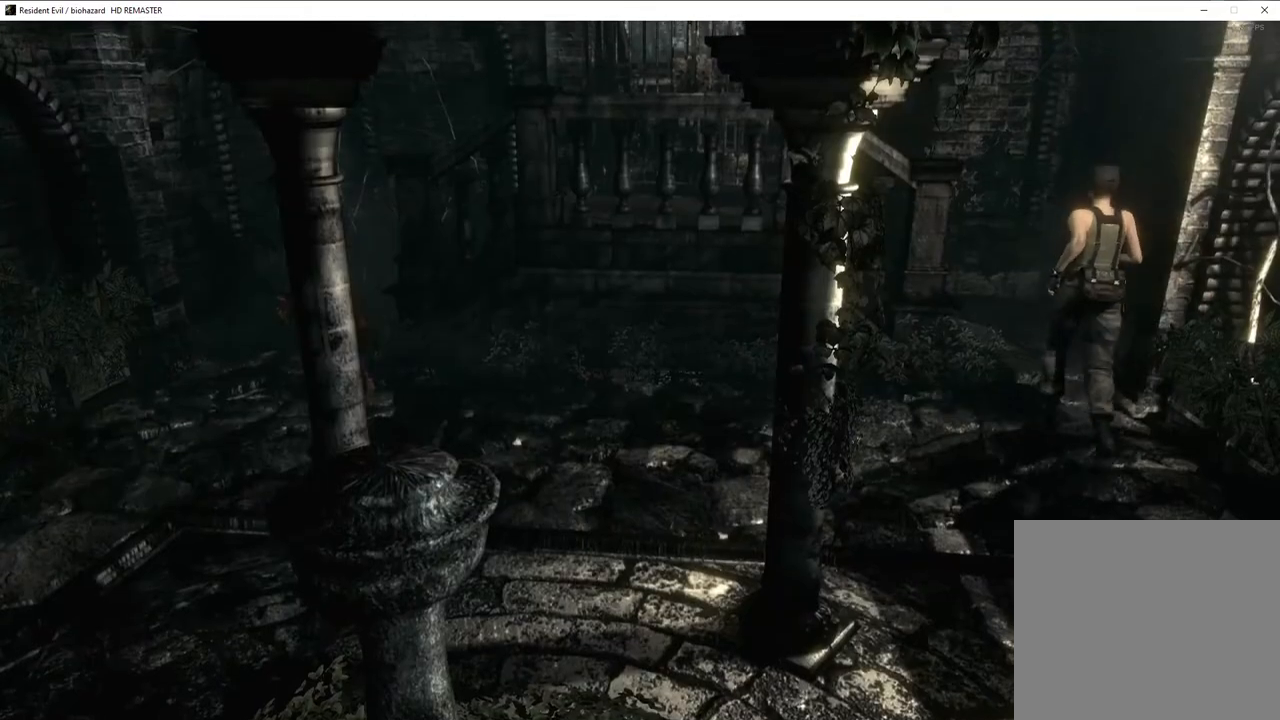
{"buttons": ["SQUARE", "DPAD_UP", "DPAD_LEFT"], "left_stick": "center", "right_stick": "center", "events": [[450, "DPAD_LEFT", "down"]]}
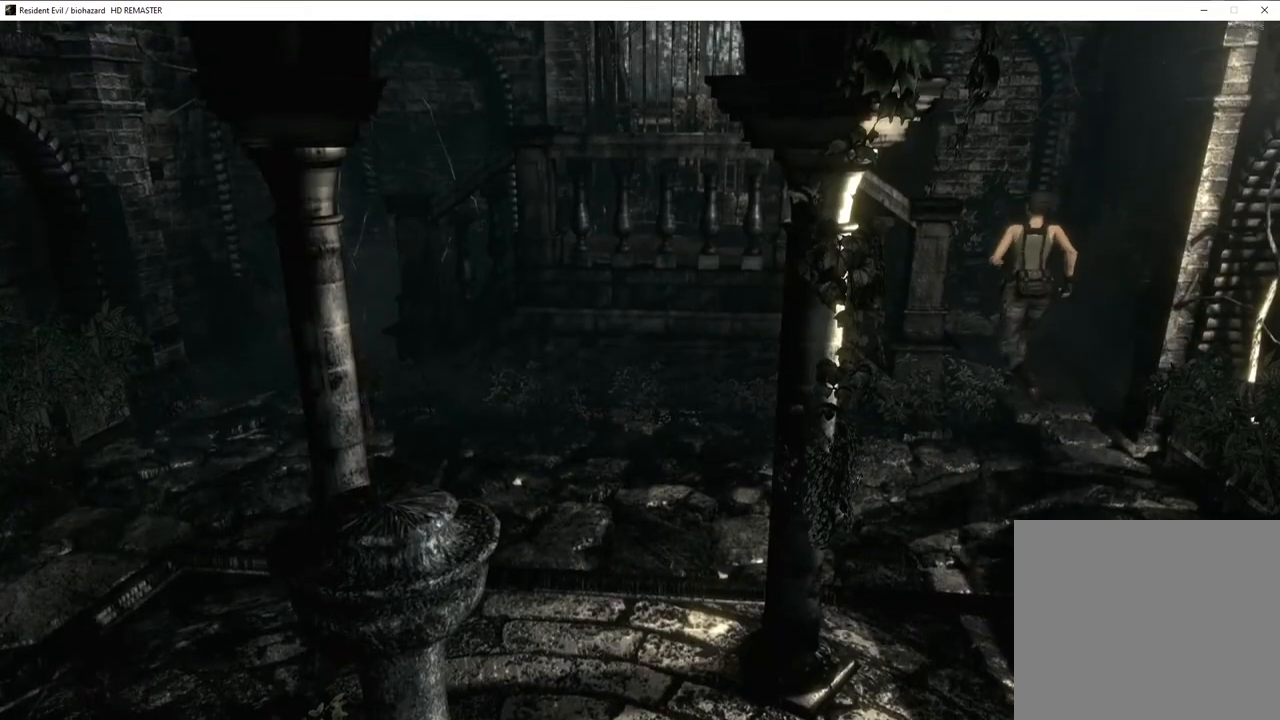
{"buttons": ["DPAD_UP"], "left_stick": "center", "right_stick": "right", "events": [[317, "SQUARE", "up"], [350, "DPAD_LEFT", "up"], [367, "right_stick", "up-left"], [500, "right_stick", "right"]]}
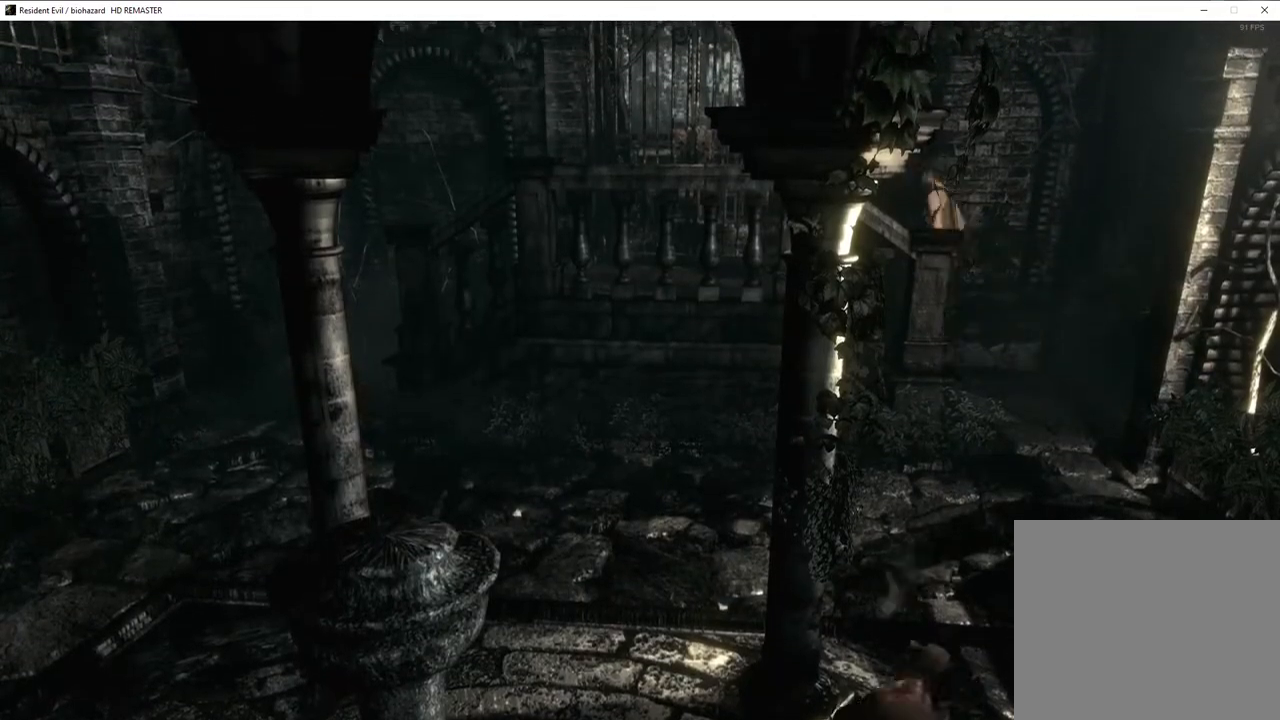
{"buttons": ["CROSS", "SQUARE", "DPAD_UP", "DPAD_RIGHT"], "left_stick": "center", "right_stick": "center", "events": [[83, "right_stick", "left"], [133, "right_stick", "right"], [200, "right_stick", "up"], [250, "right_stick", "left"], [333, "right_stick", "center"], [417, "SQUARE", "down"], [433, "CROSS", "down"], [467, "DPAD_RIGHT", "down"]]}
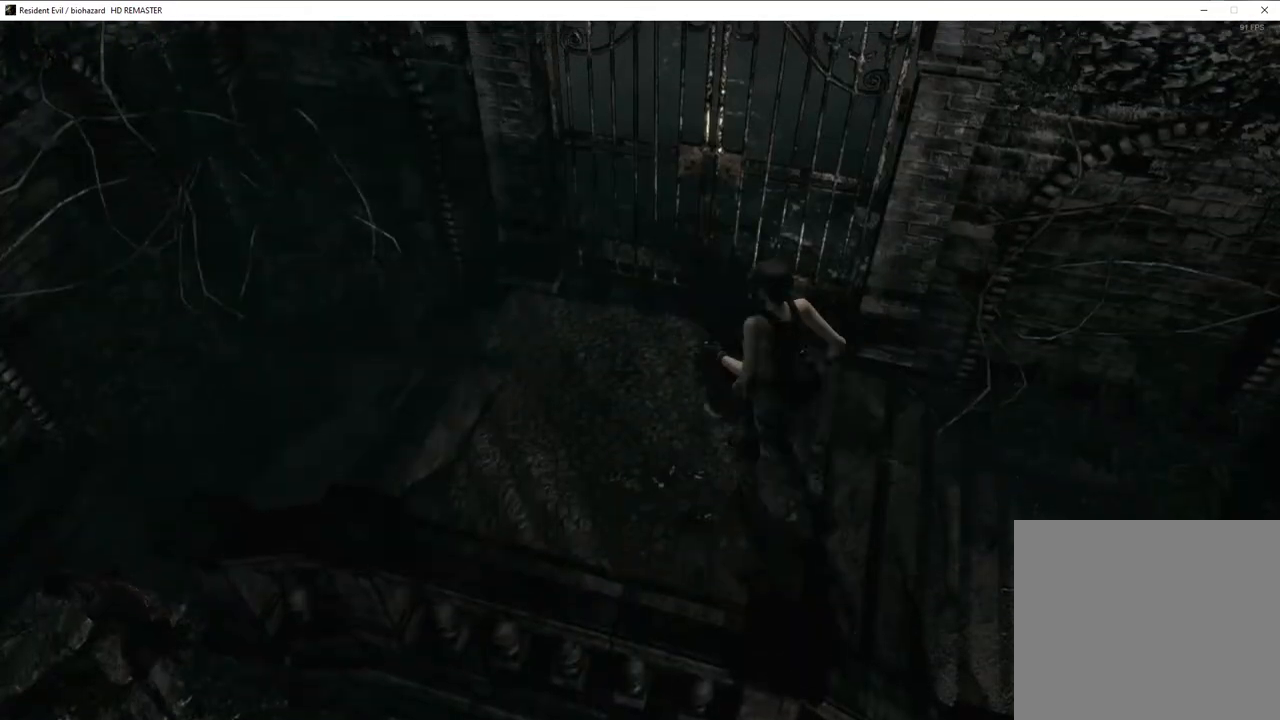
{"buttons": ["CROSS", "SQUARE", "DPAD_UP"], "left_stick": "center", "right_stick": "center", "events": [[317, "DPAD_RIGHT", "up"]]}
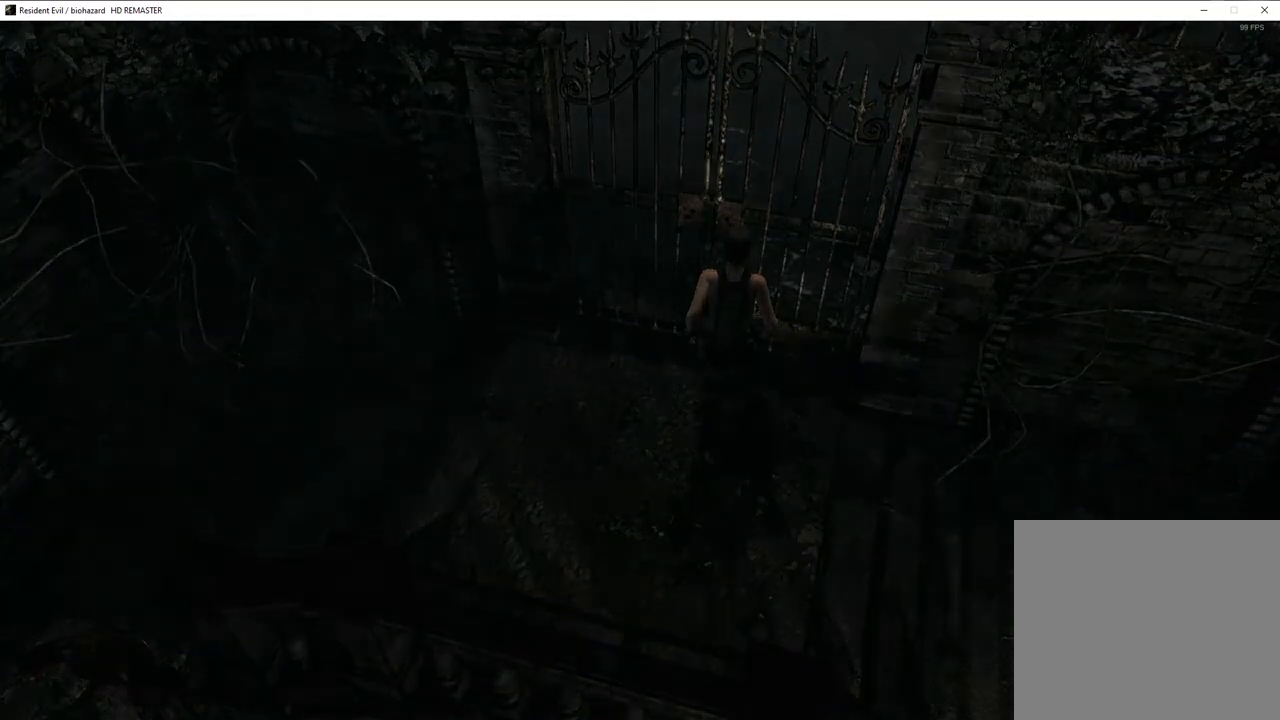
{"buttons": ["SQUARE", "DPAD_UP"], "left_stick": "center", "right_stick": "center", "events": [[133, "CROSS", "up"]]}
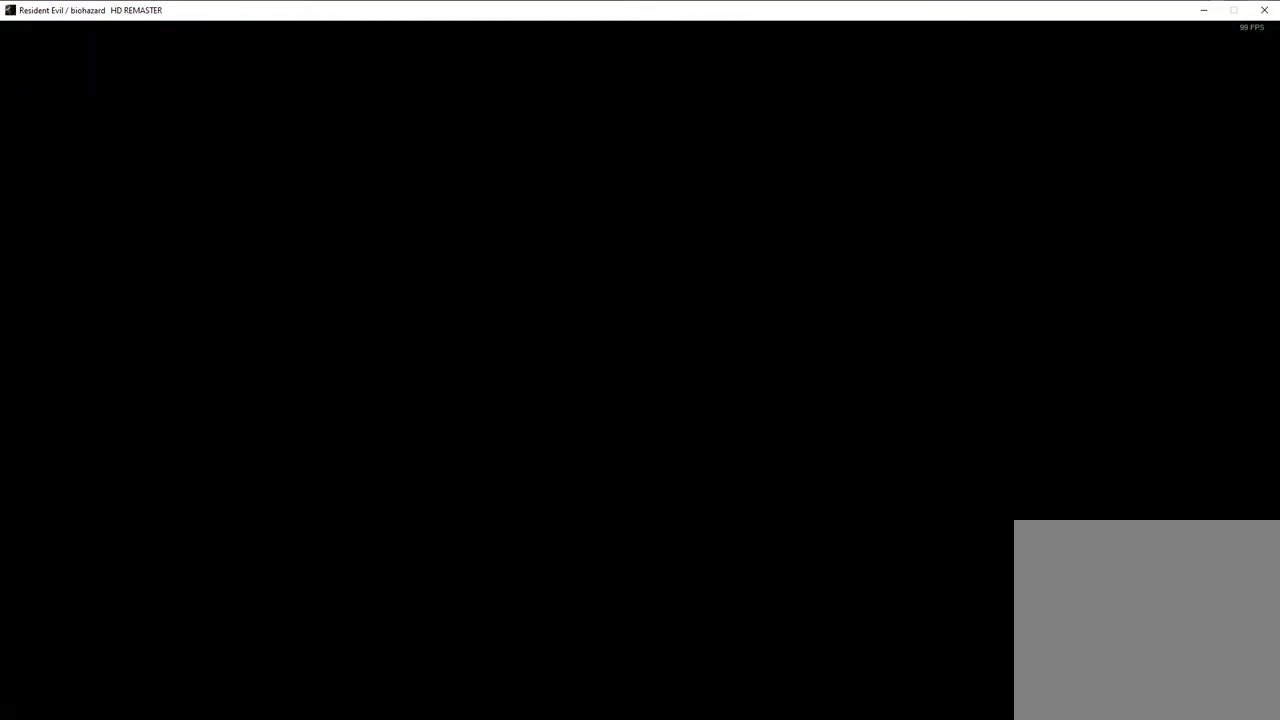
{"buttons": ["SQUARE", "DPAD_UP"], "left_stick": "center", "right_stick": "center", "events": []}
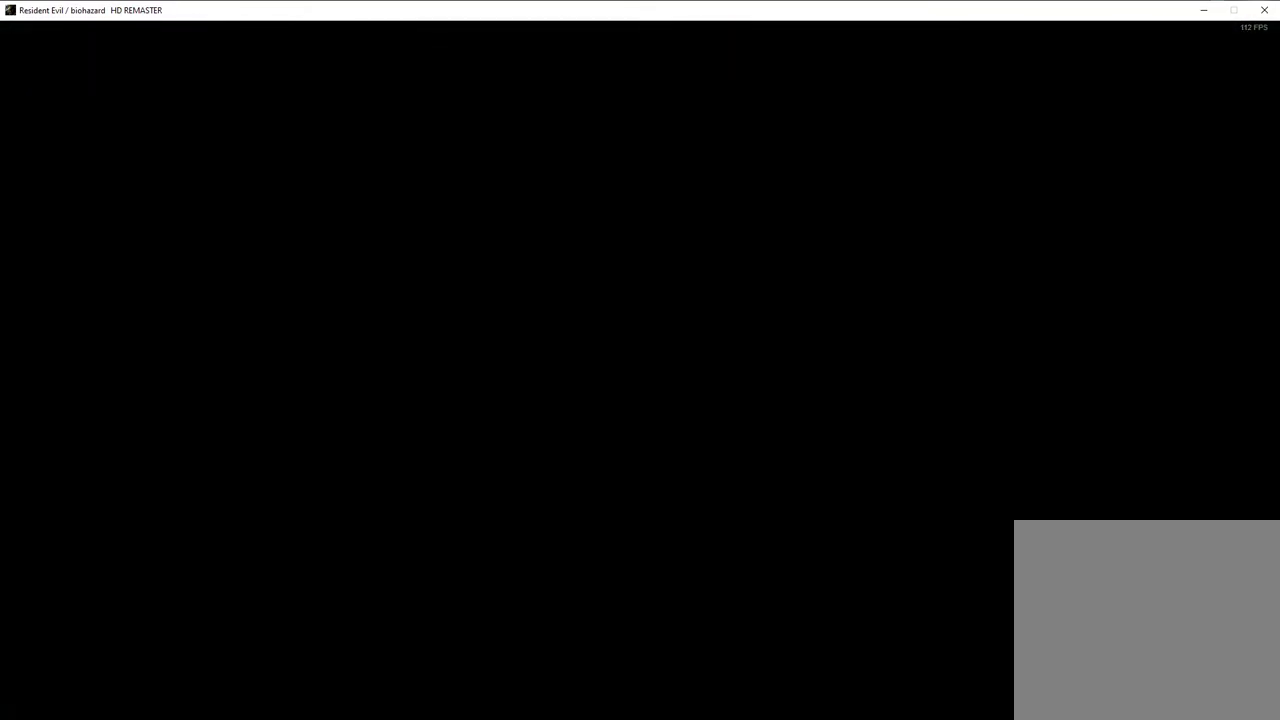
{"buttons": ["SQUARE", "DPAD_UP"], "left_stick": "center", "right_stick": "center", "events": []}
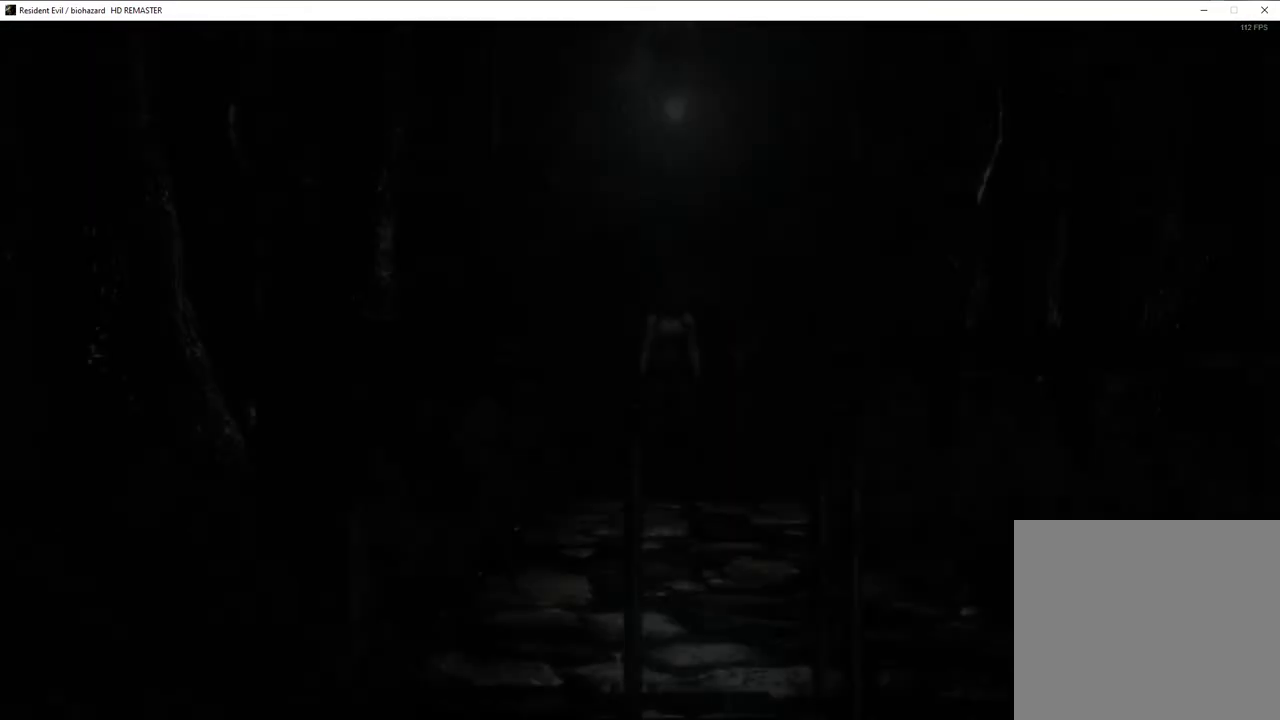
{"buttons": ["SQUARE", "DPAD_UP"], "left_stick": "center", "right_stick": "center", "events": []}
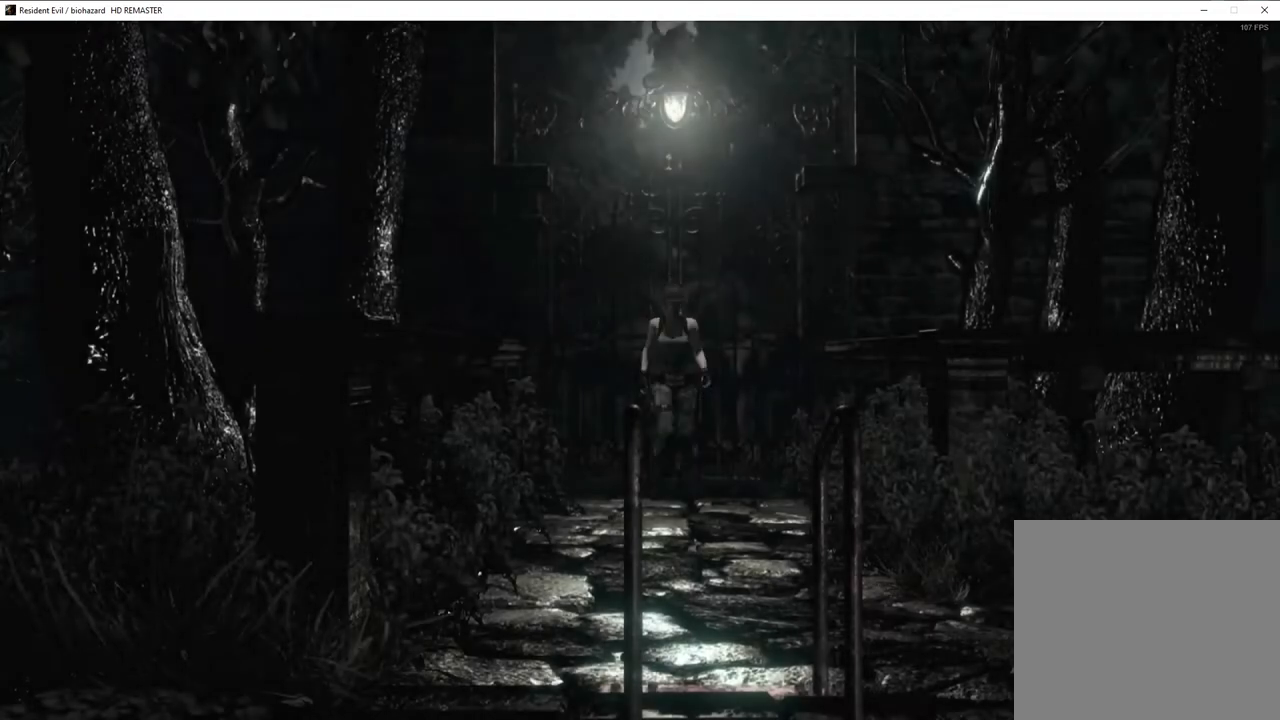
{"buttons": ["SQUARE", "DPAD_UP"], "left_stick": "center", "right_stick": "center", "events": [[350, "CROSS", "down"], [483, "CROSS", "up"]]}
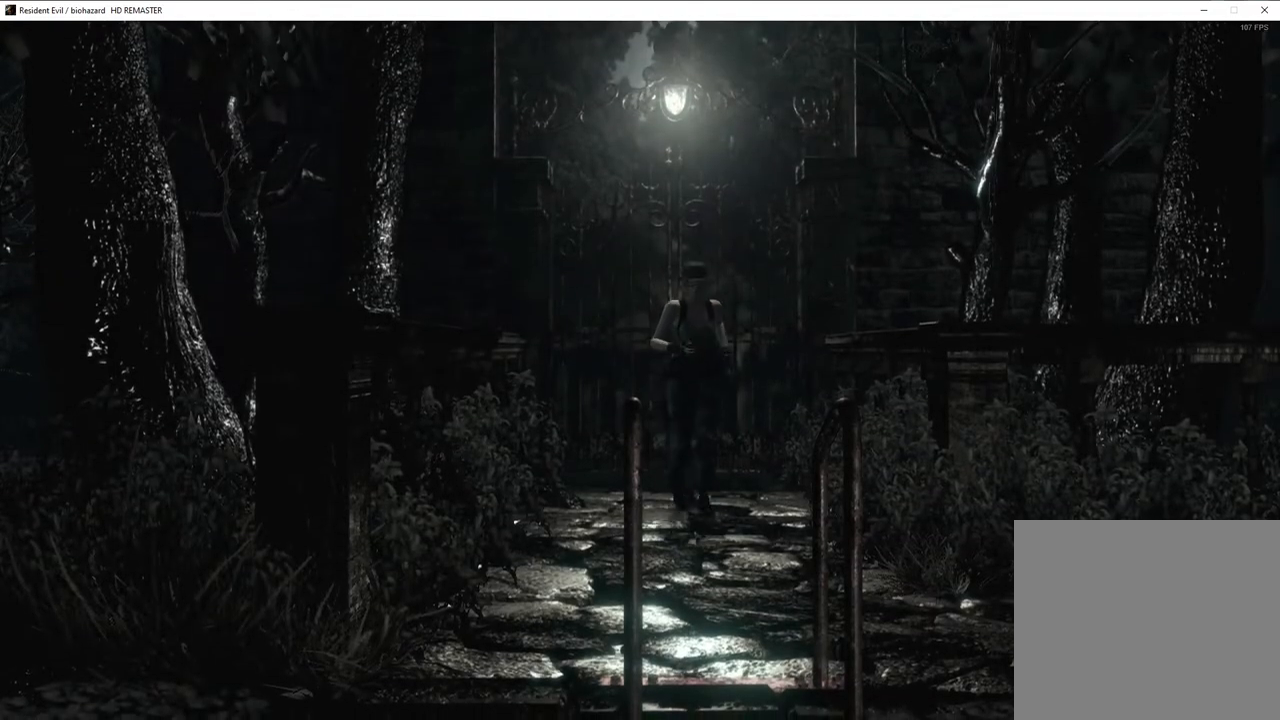
{"buttons": ["CROSS", "SQUARE", "DPAD_UP"], "left_stick": "center", "right_stick": "center", "events": [[233, "CROSS", "down"], [367, "DPAD_RIGHT", "down"], [383, "CROSS", "up"], [417, "DPAD_RIGHT", "up"], [450, "CROSS", "down"]]}
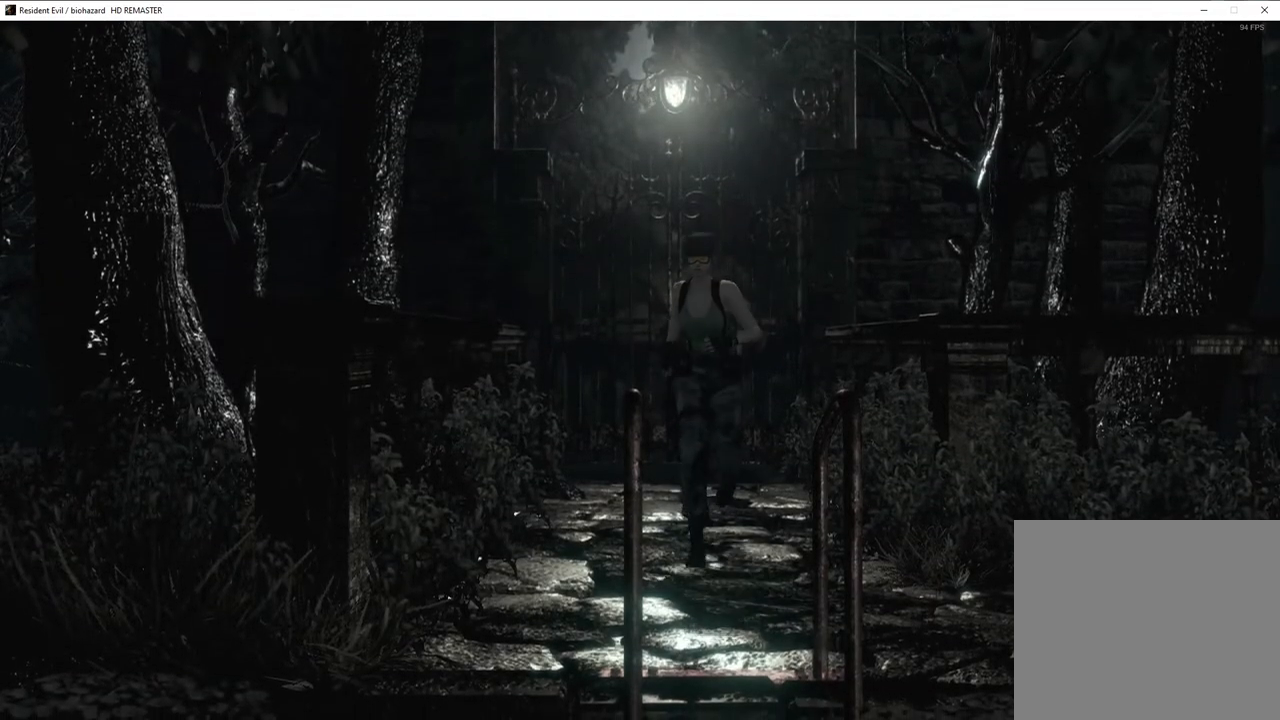
{"buttons": ["CROSS", "SQUARE", "DPAD_UP"], "left_stick": "center", "right_stick": "center", "events": [[50, "CROSS", "up"], [117, "CROSS", "down"], [233, "CROSS", "up"], [233, "DPAD_LEFT", "down"], [300, "CROSS", "down"], [317, "DPAD_LEFT", "up"], [400, "CROSS", "up"], [450, "CROSS", "down"]]}
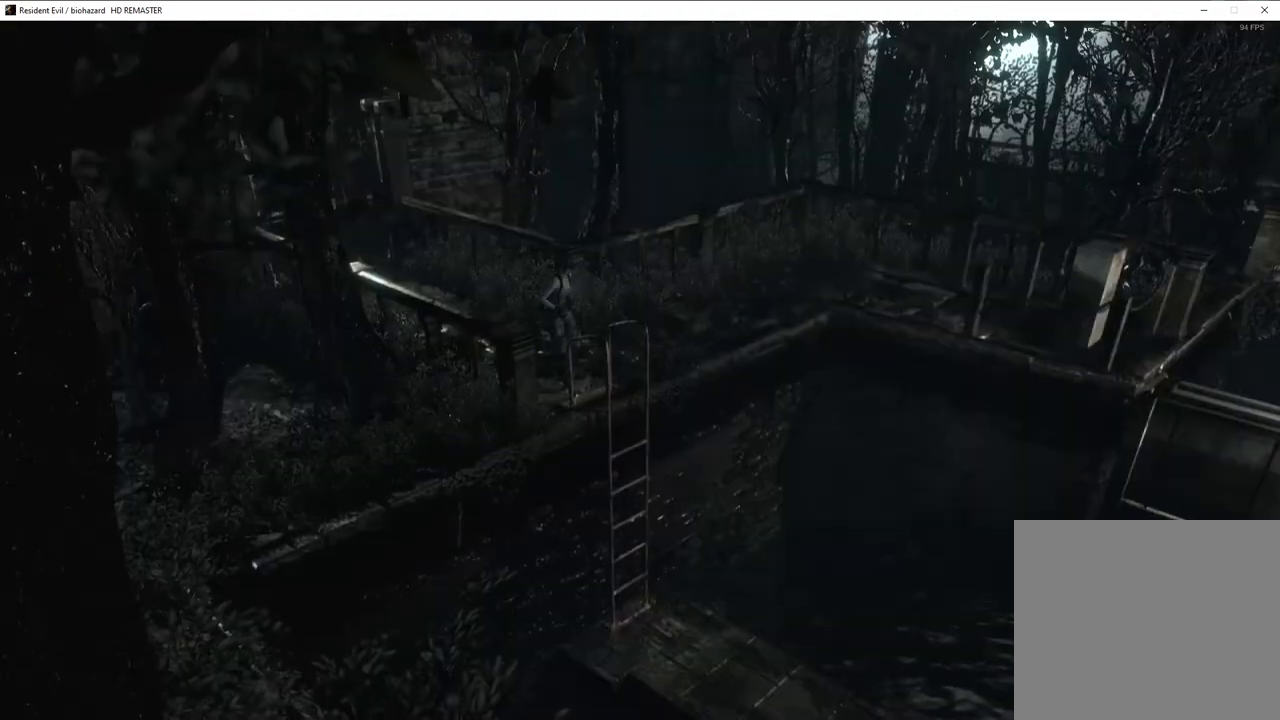
{"buttons": ["CROSS", "SQUARE"], "left_stick": "center", "right_stick": "center", "events": [[50, "CROSS", "up"], [100, "CROSS", "down"], [217, "CROSS", "up"], [350, "CROSS", "down"], [450, "DPAD_UP", "up"]]}
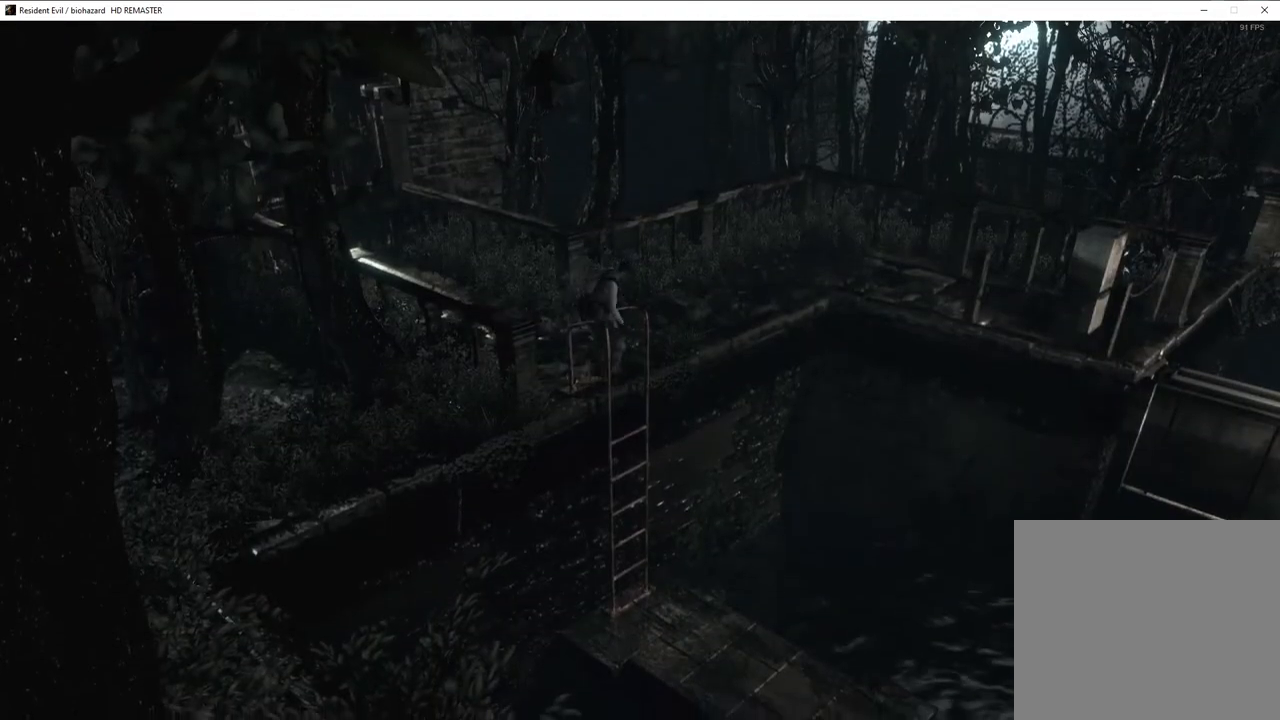
{"buttons": [], "left_stick": "center", "right_stick": "center", "events": [[17, "CROSS", "up"], [17, "SQUARE", "up"]]}
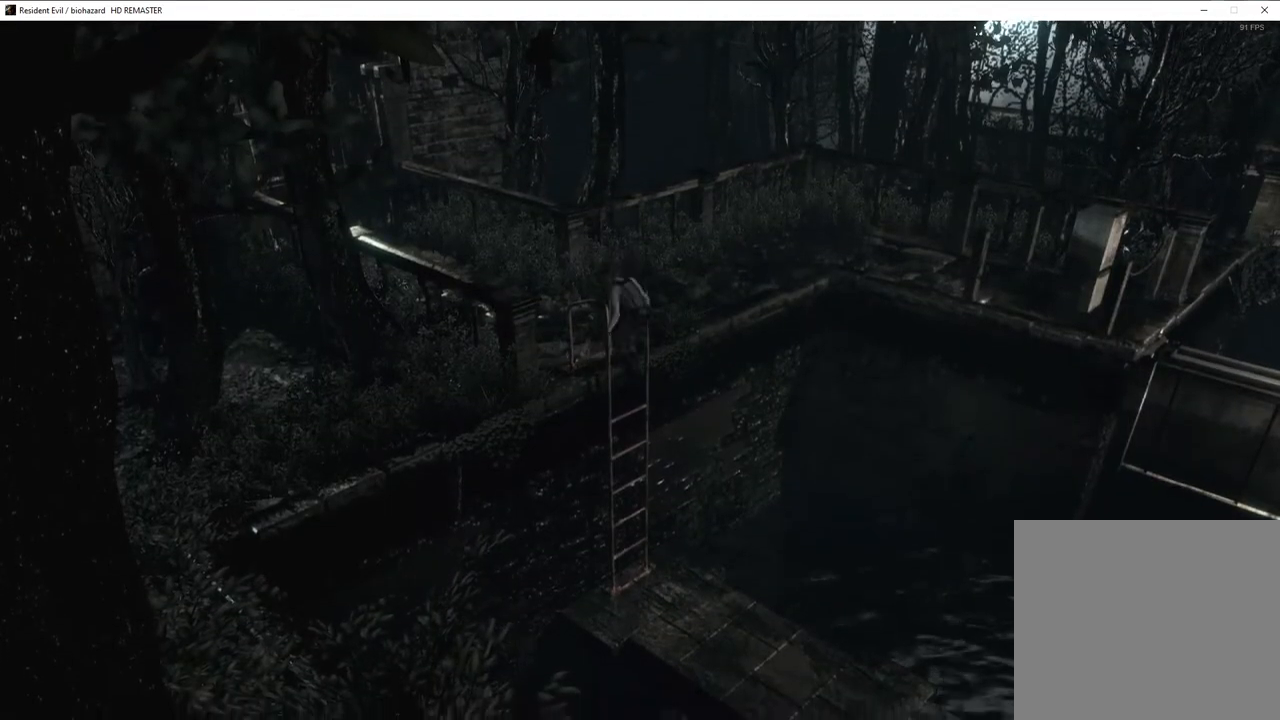
{"buttons": [], "left_stick": "center", "right_stick": "center", "events": []}
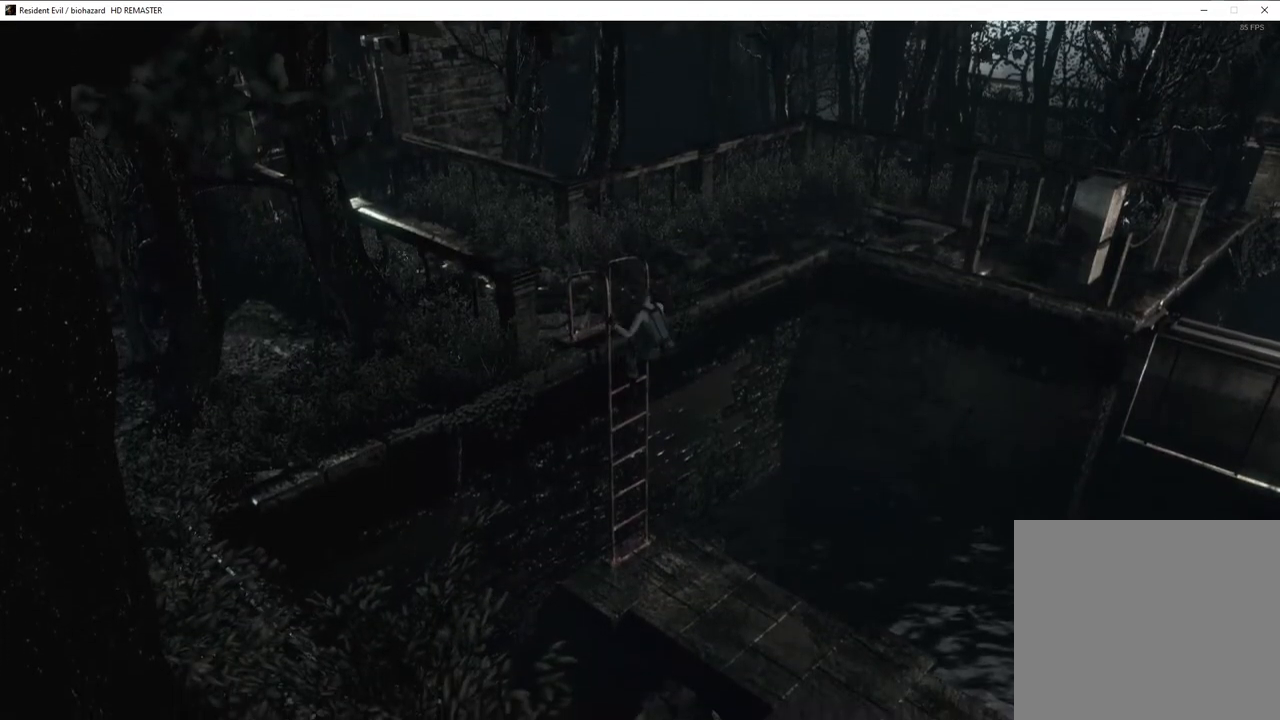
{"buttons": [], "left_stick": "center", "right_stick": "center", "events": []}
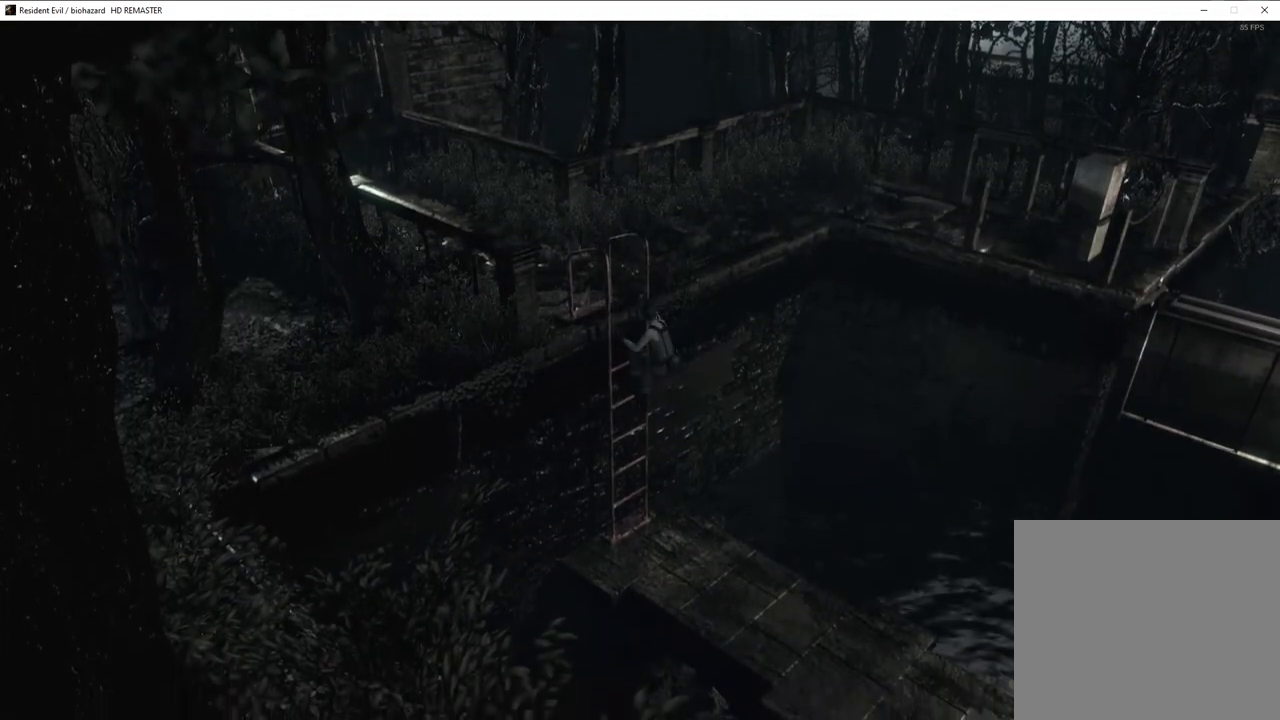
{"buttons": [], "left_stick": "center", "right_stick": "center", "events": []}
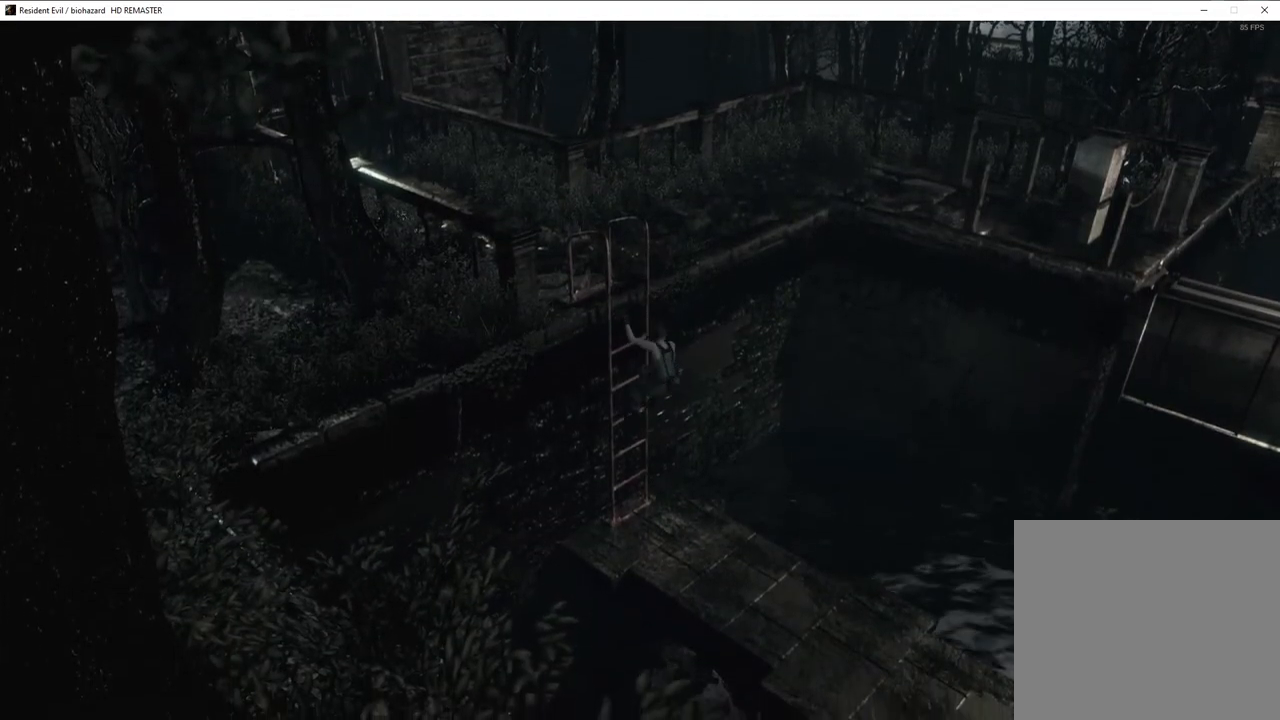
{"buttons": ["SQUARE", "DPAD_UP"], "left_stick": "center", "right_stick": "center", "events": [[383, "DPAD_UP", "down"], [383, "SQUARE", "down"]]}
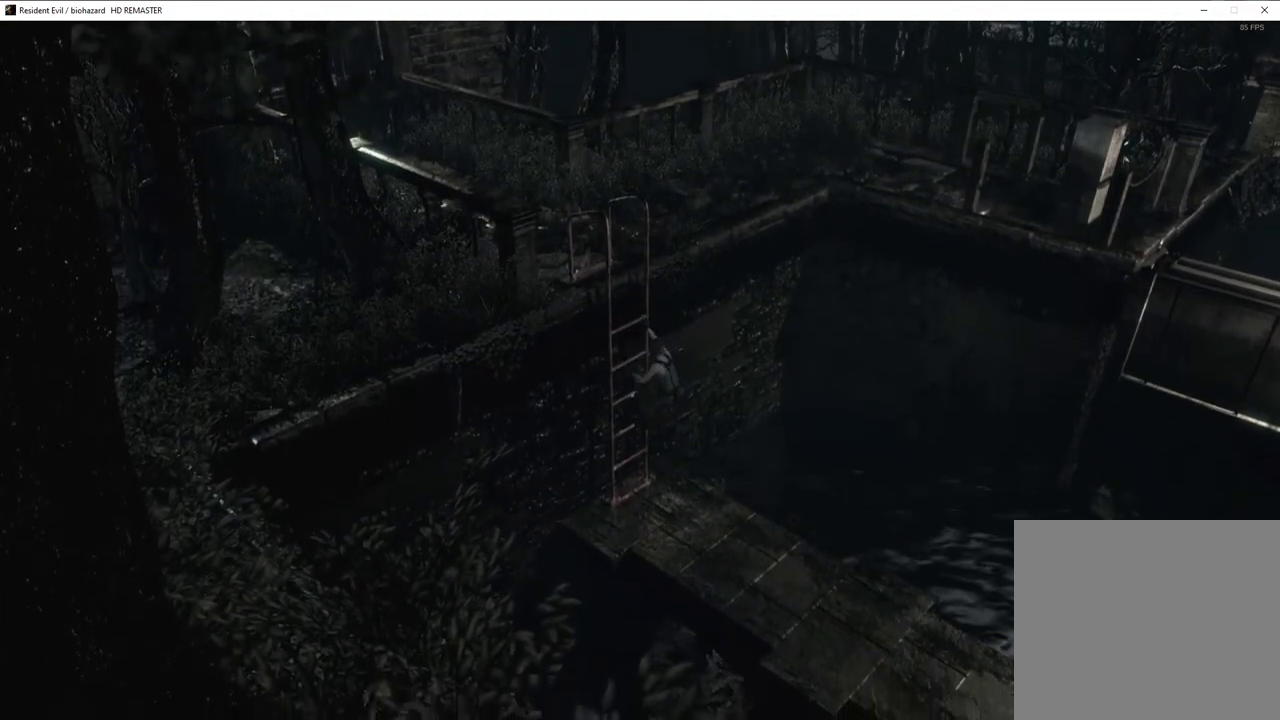
{"buttons": ["SQUARE", "DPAD_UP"], "left_stick": "center", "right_stick": "center", "events": []}
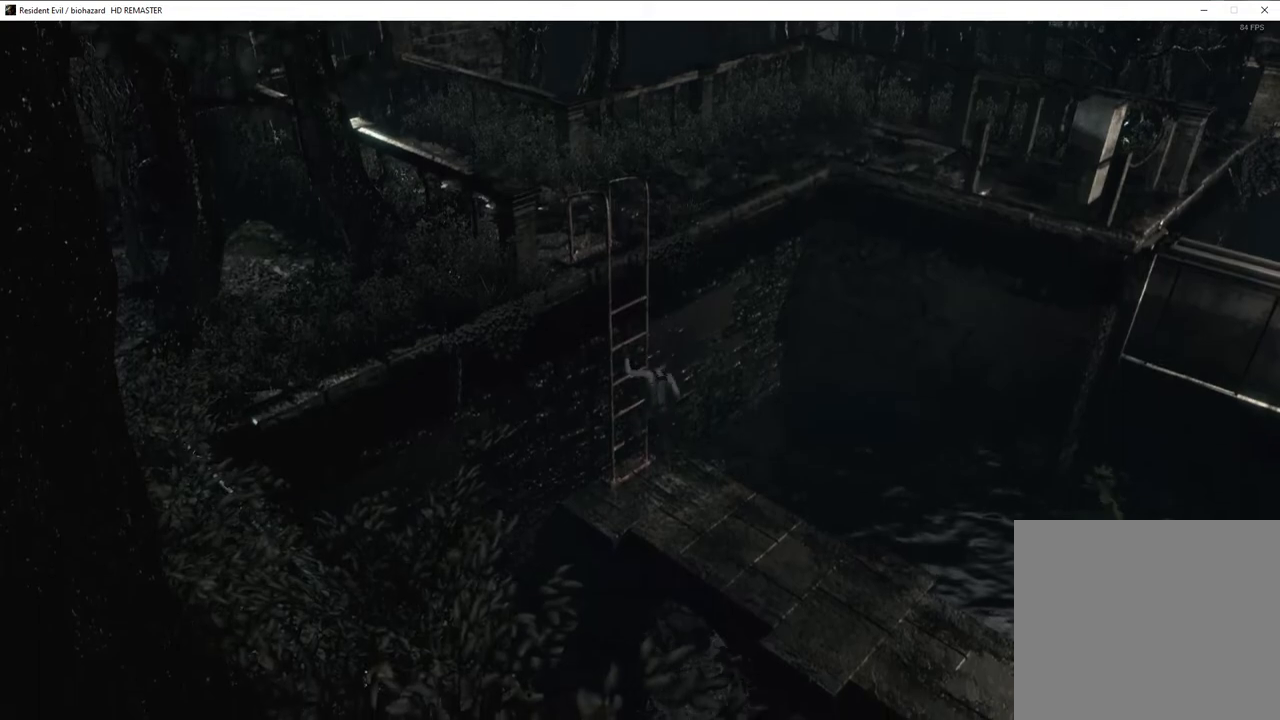
{"buttons": ["SQUARE", "DPAD_UP"], "left_stick": "center", "right_stick": "center", "events": []}
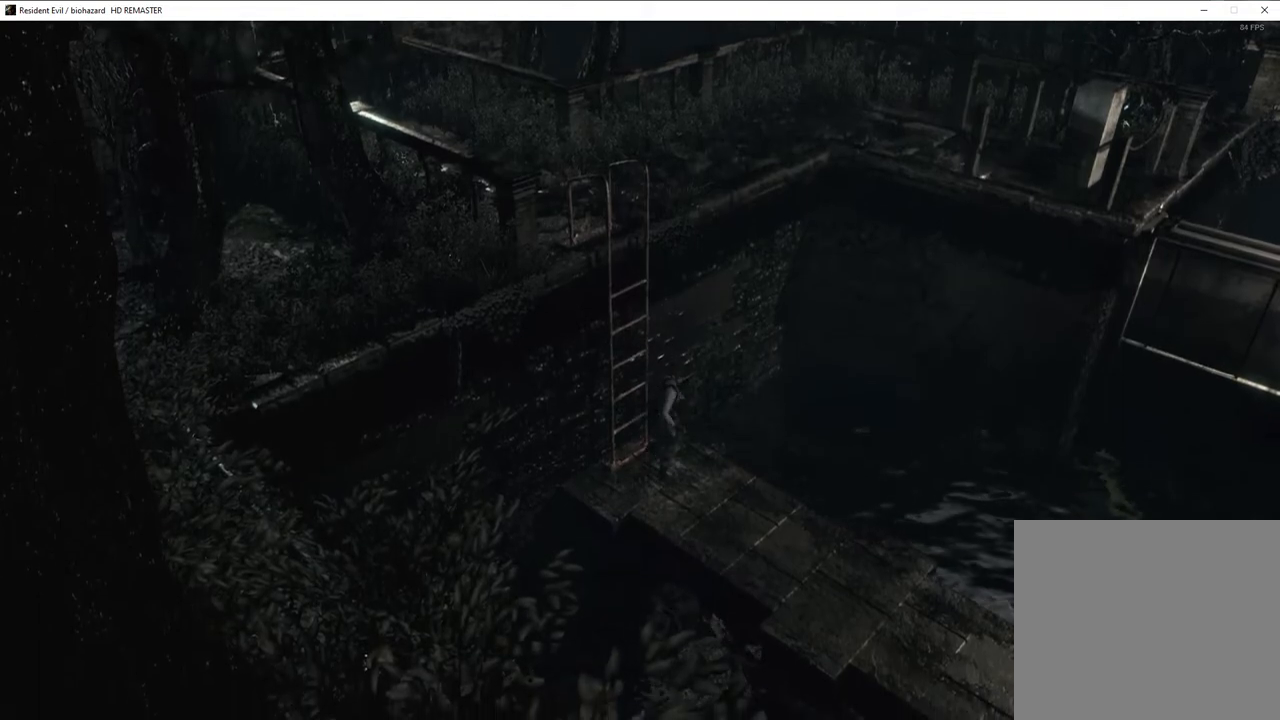
{"buttons": ["SQUARE", "DPAD_UP"], "left_stick": "center", "right_stick": "center", "events": []}
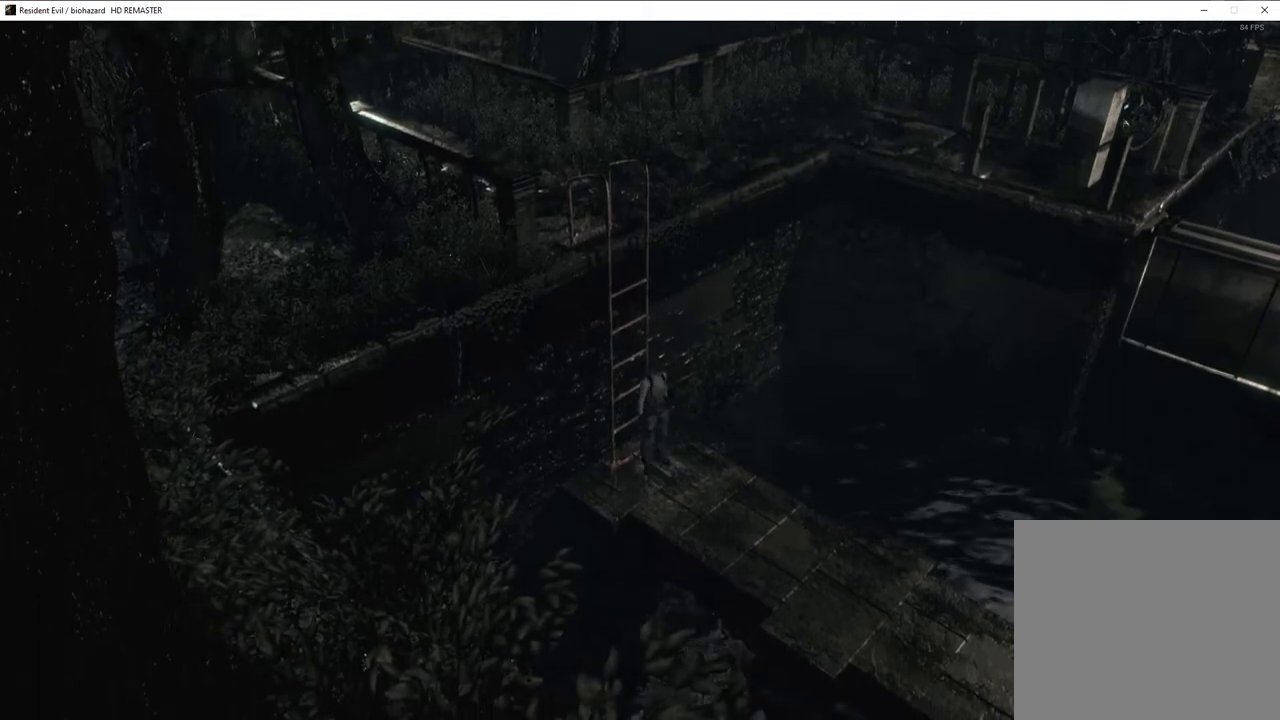
{"buttons": ["SQUARE", "DPAD_UP"], "left_stick": "center", "right_stick": "center", "events": []}
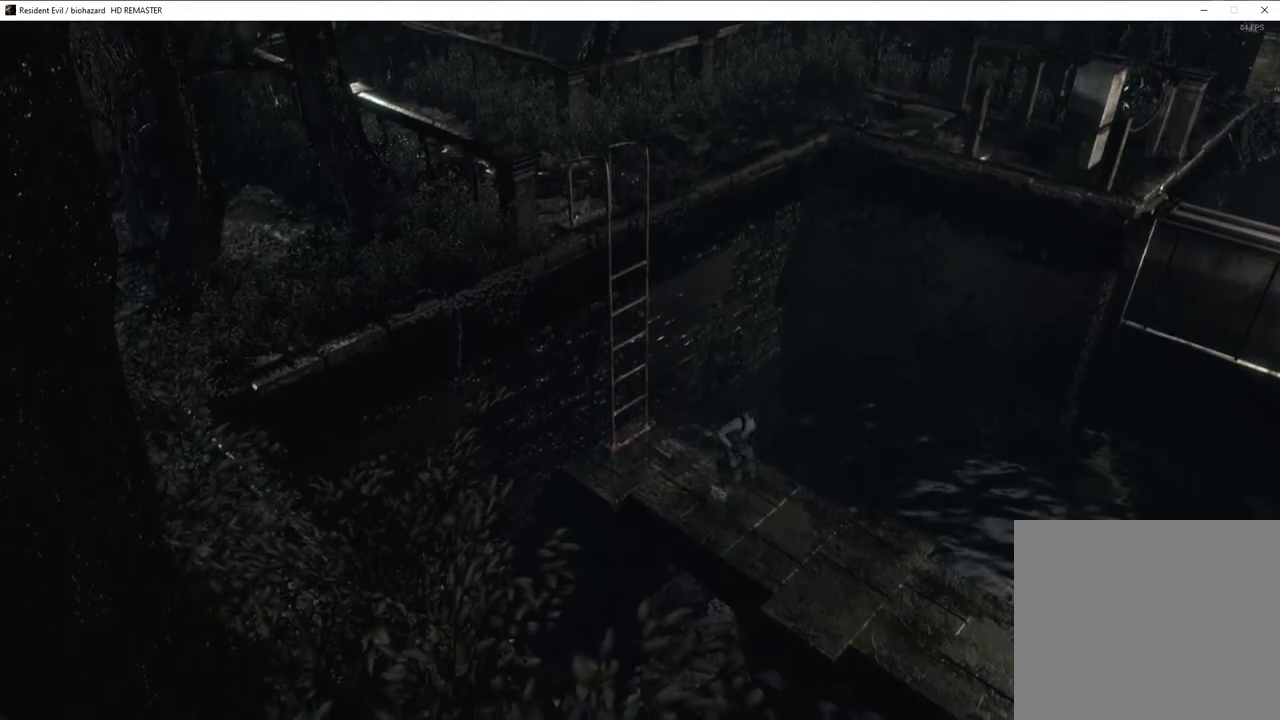
{"buttons": ["SQUARE", "DPAD_UP"], "left_stick": "center", "right_stick": "center", "events": []}
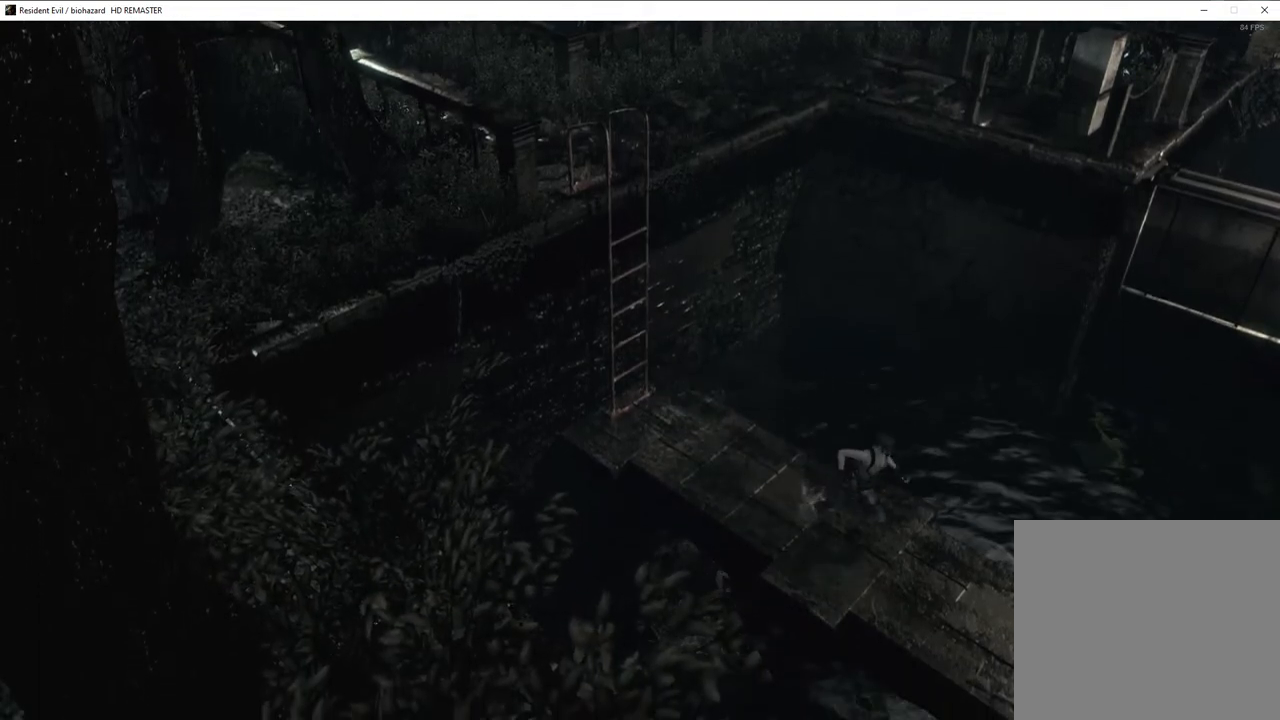
{"buttons": ["SQUARE", "DPAD_UP"], "left_stick": "center", "right_stick": "center", "events": []}
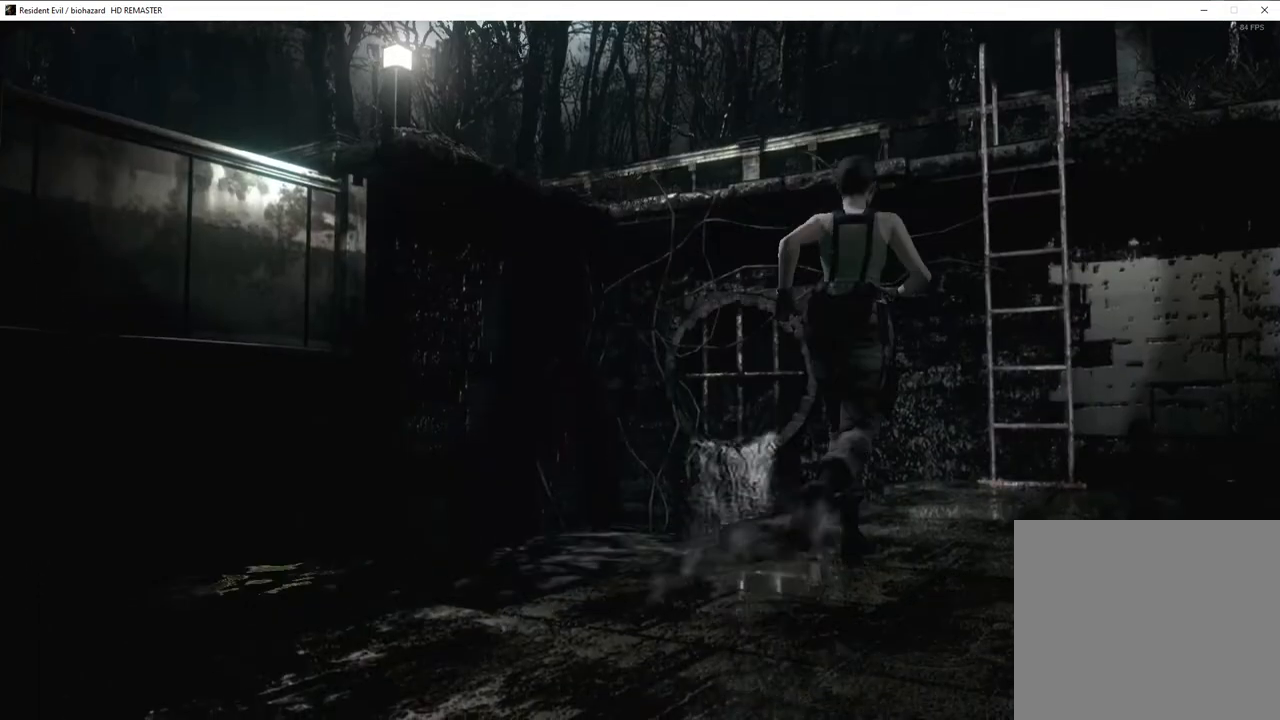
{"buttons": ["CROSS", "SQUARE", "DPAD_UP"], "left_stick": "center", "right_stick": "center", "events": [[283, "CROSS", "down"], [383, "CROSS", "up"], [450, "CROSS", "down"]]}
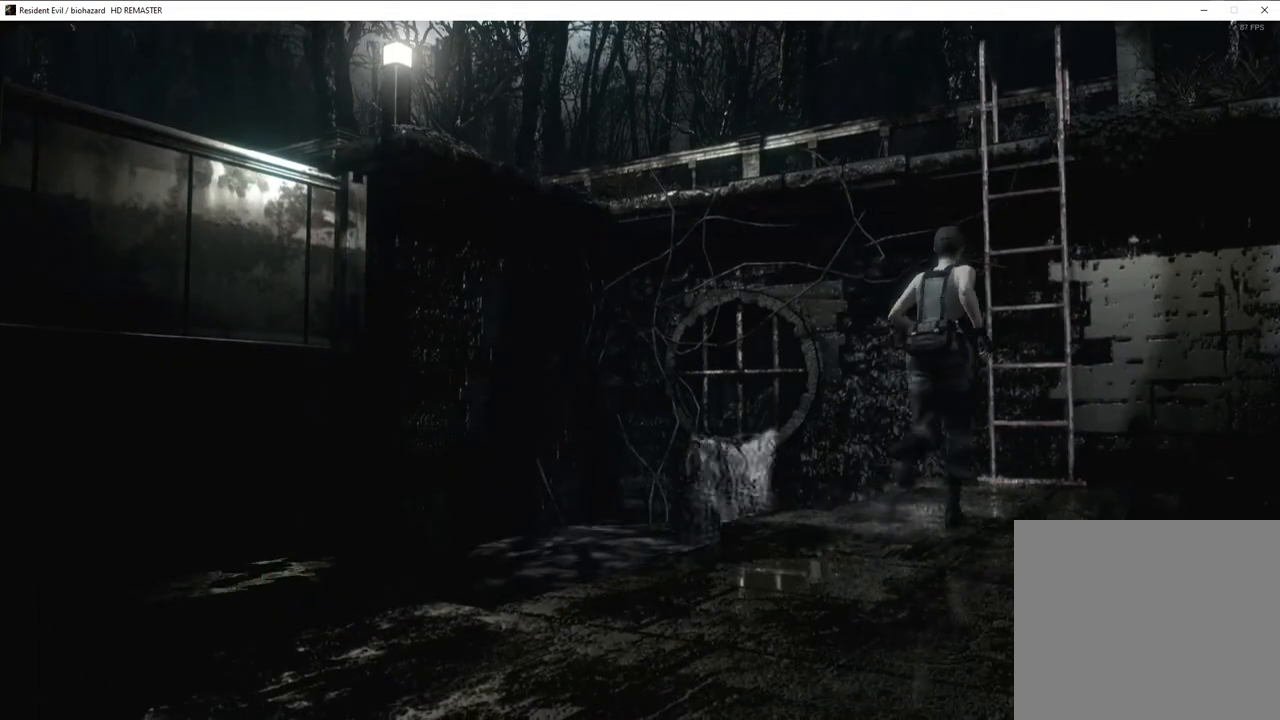
{"buttons": ["CROSS", "SQUARE", "DPAD_UP"], "left_stick": "center", "right_stick": "center", "events": [[50, "CROSS", "up"], [133, "CROSS", "down"], [233, "CROSS", "up"], [317, "CROSS", "down"], [417, "CROSS", "up"], [467, "CROSS", "down"]]}
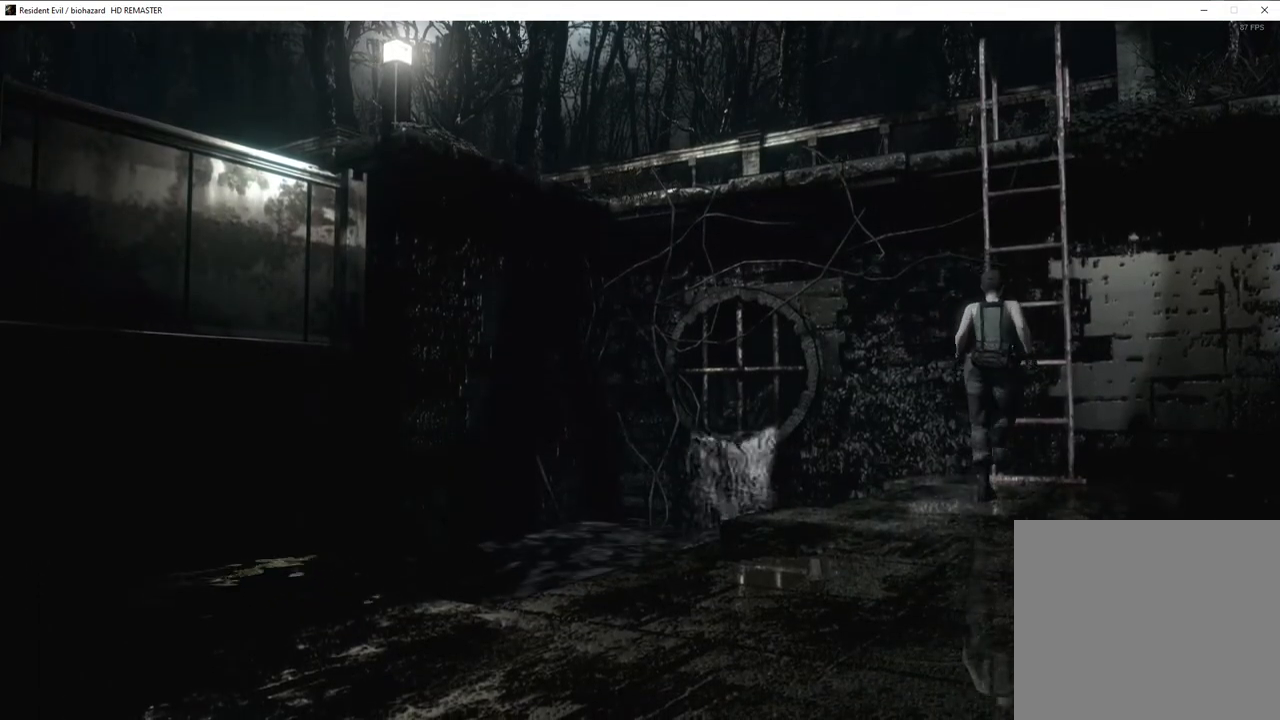
{"buttons": ["CROSS", "SQUARE", "DPAD_UP"], "left_stick": "center", "right_stick": "center", "events": [[83, "CROSS", "up"], [150, "CROSS", "down"], [250, "CROSS", "up"], [300, "CROSS", "down"], [417, "CROSS", "up"], [500, "CROSS", "down"]]}
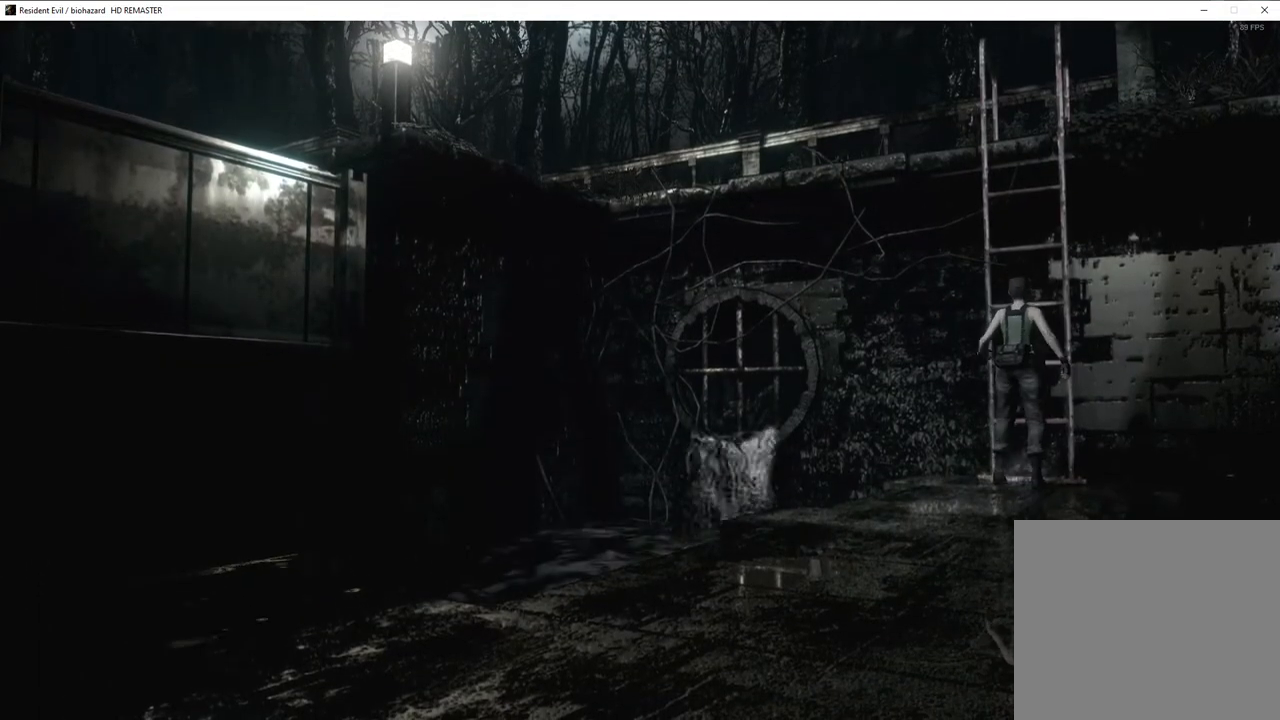
{"buttons": [], "left_stick": "center", "right_stick": "center", "events": [[117, "CROSS", "up"], [183, "DPAD_LEFT", "down"], [283, "DPAD_LEFT", "up"], [300, "DPAD_UP", "up"], [300, "SQUARE", "up"]]}
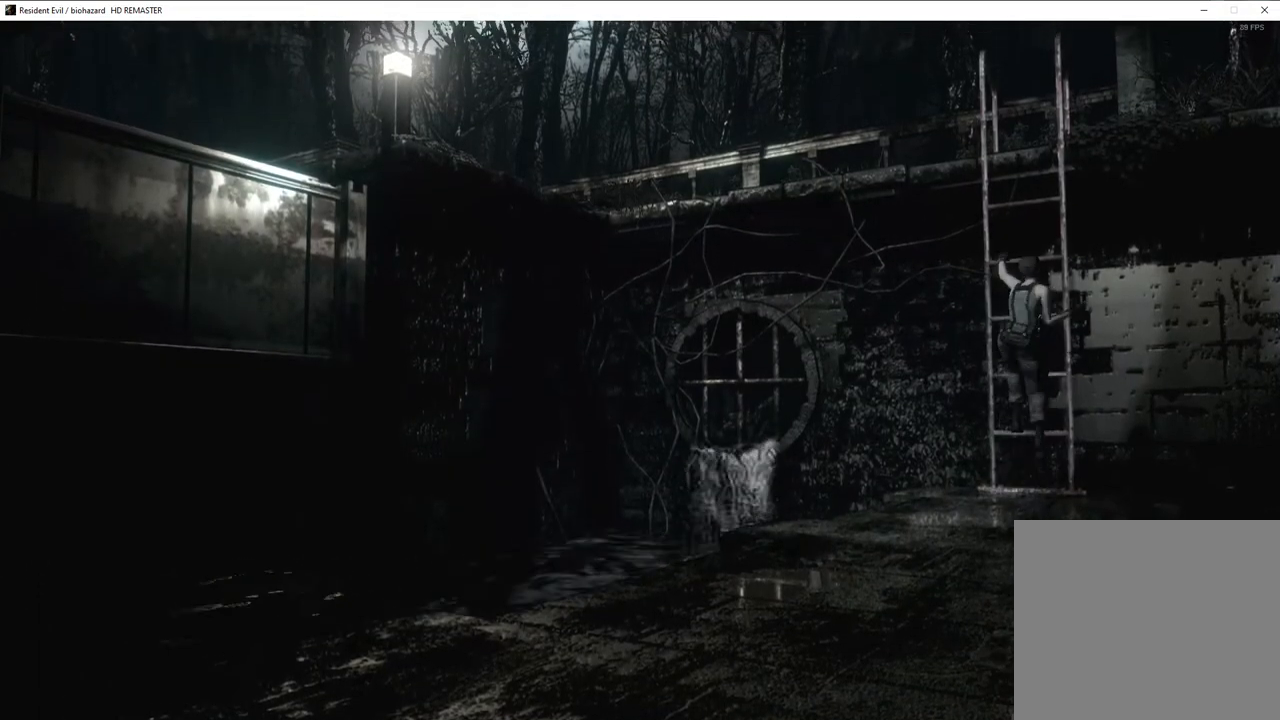
{"buttons": [], "left_stick": "center", "right_stick": "center", "events": []}